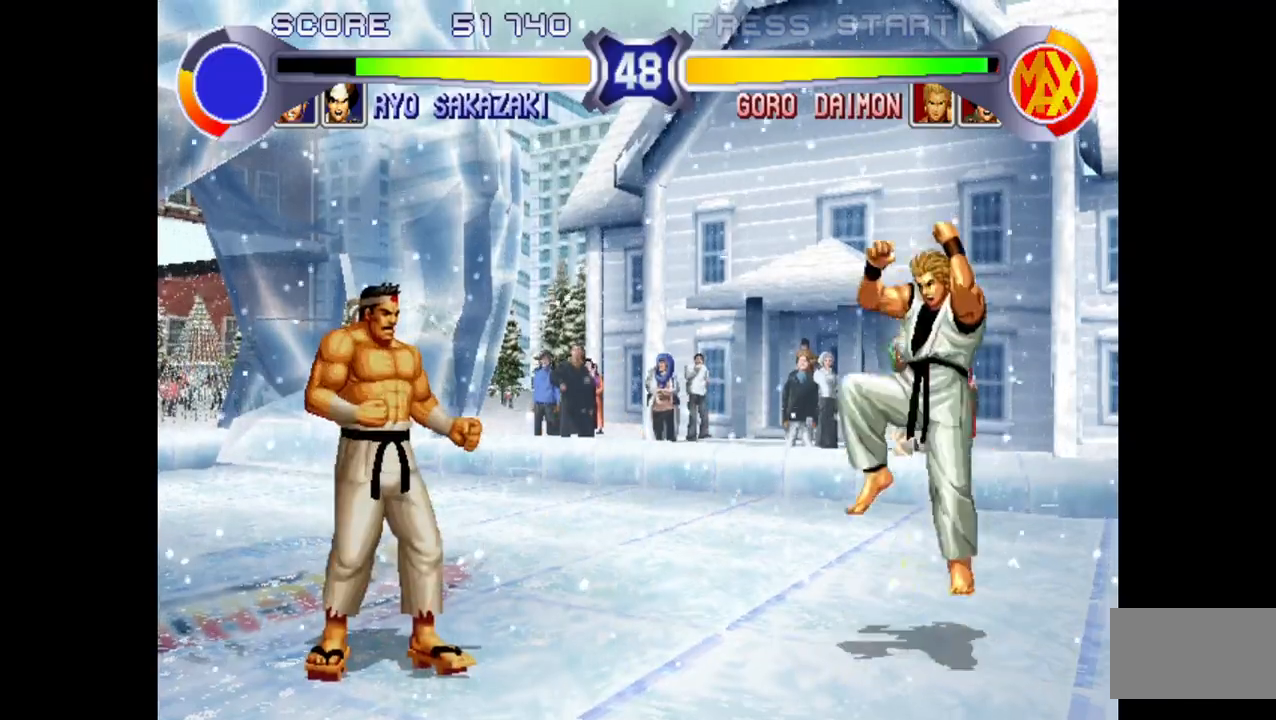
Gameplay with a controller (arcade stick); each line is a JSON object with the inputs held at the frame after it. "events" lists button and stick changes between this image and that frame as [ms after this image, input, new state], when the widget could be followed in between. Not read: L3 R3.
{"buttons": [], "left_stick": "center", "events": [[317, "CROSS", "down"], [333, "left_stick", "center"], [450, "CROSS", "up"]]}
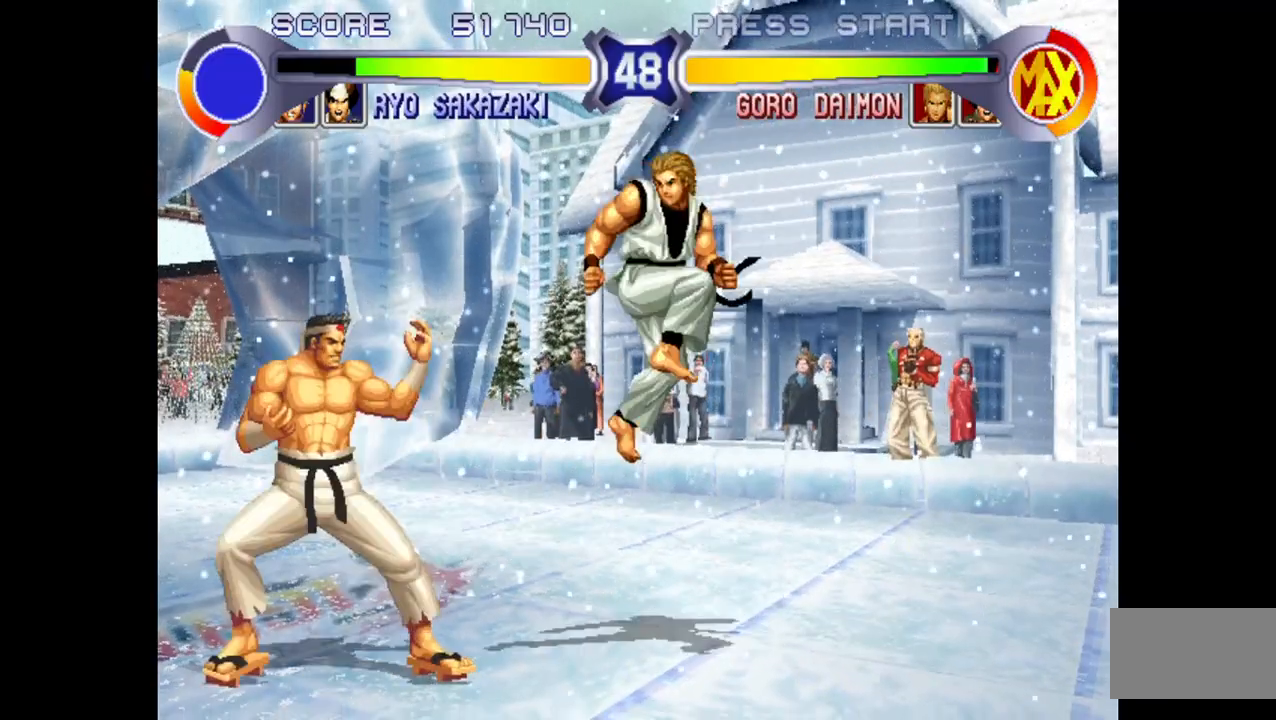
{"buttons": [], "left_stick": "down-left", "events": [[67, "left_stick", "down-right"], [300, "CROSS", "down"], [383, "CROSS", "up"], [500, "left_stick", "down-left"]]}
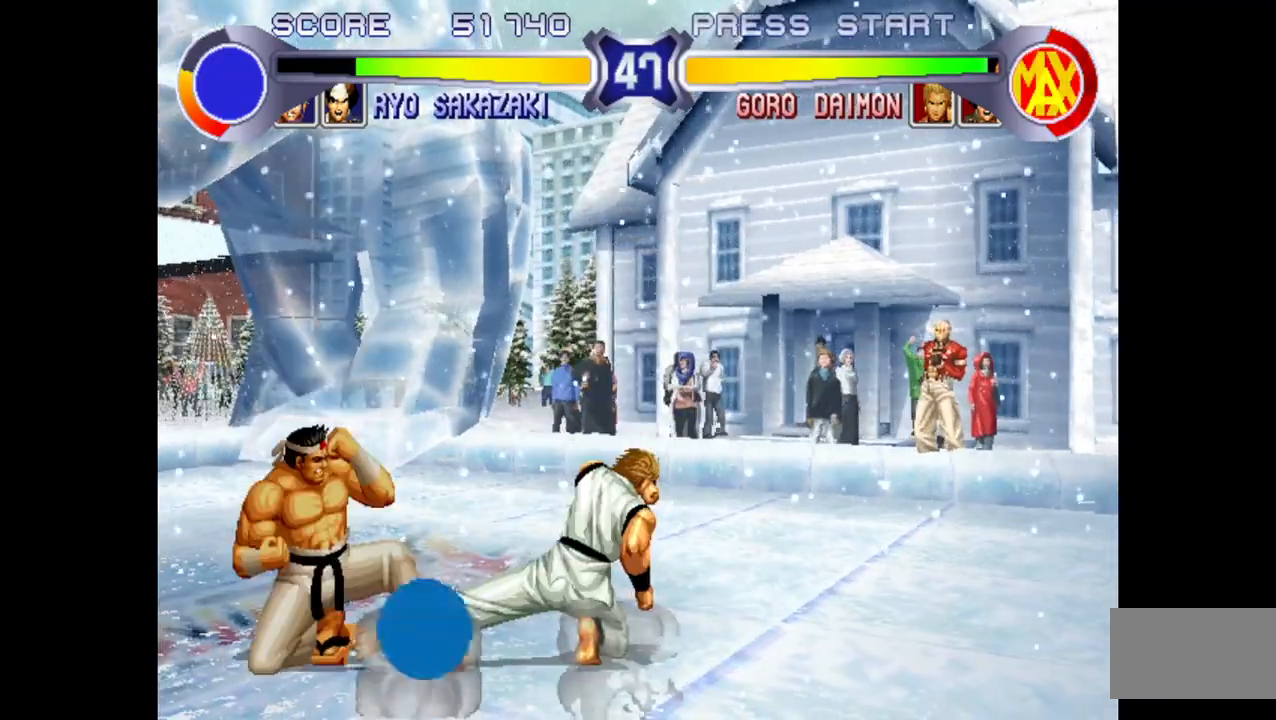
{"buttons": ["SQUARE", "TRIANGLE", "R1"], "left_stick": "center", "events": [[83, "left_stick", "left"], [100, "R1", "down"], [233, "left_stick", "center"], [250, "R1", "up"], [450, "R1", "down"], [450, "SQUARE", "down"], [450, "TRIANGLE", "down"]]}
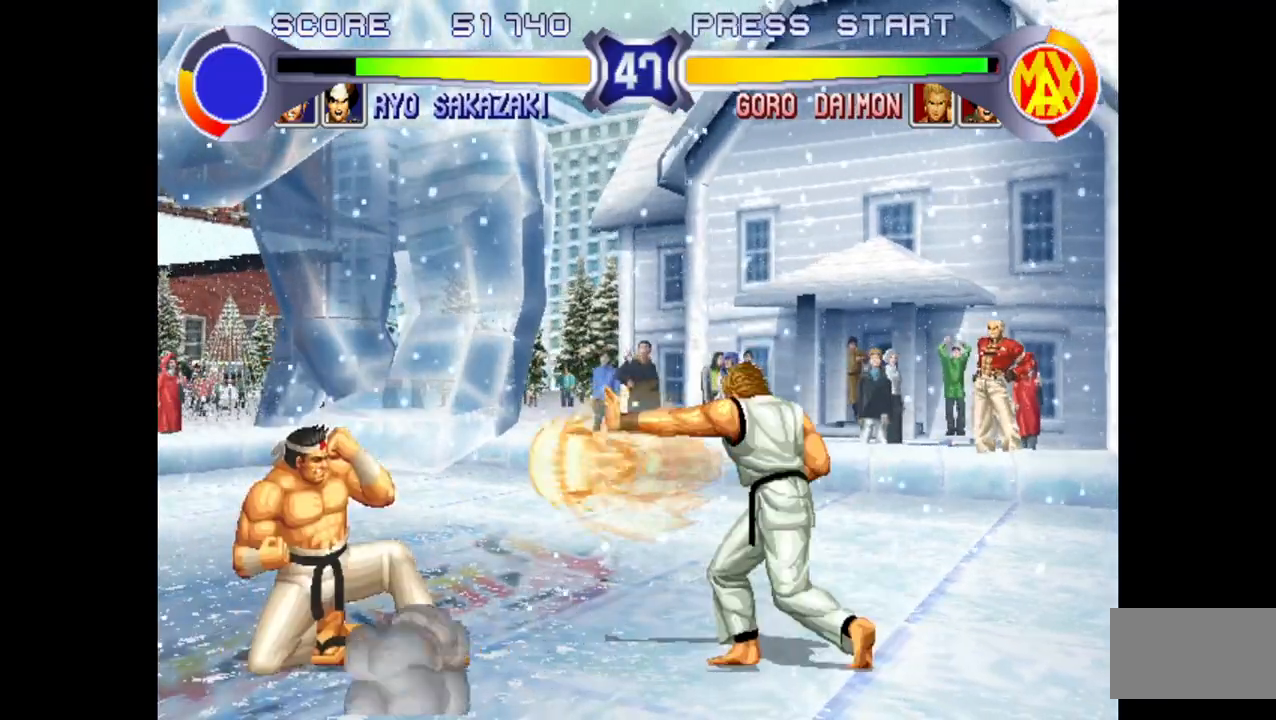
{"buttons": ["SQUARE", "TRIANGLE", "R1"], "left_stick": "center", "events": []}
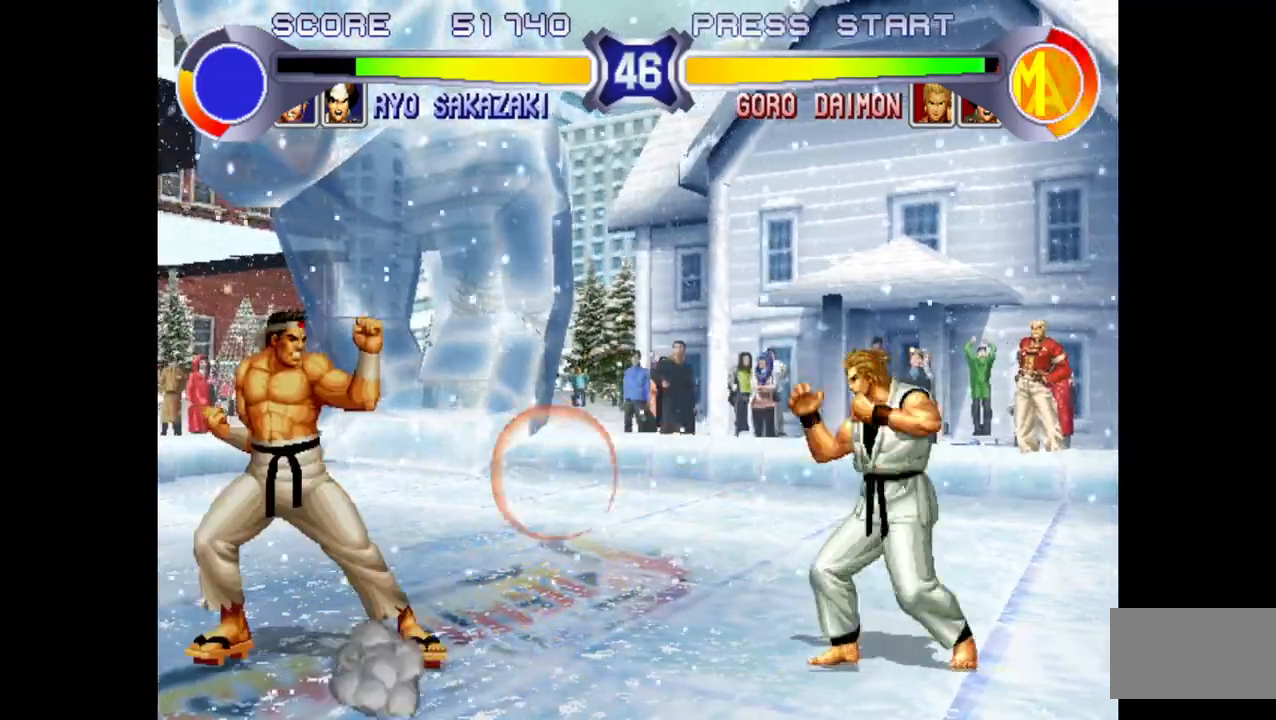
{"buttons": ["SQUARE", "TRIANGLE", "R1"], "left_stick": "center", "events": []}
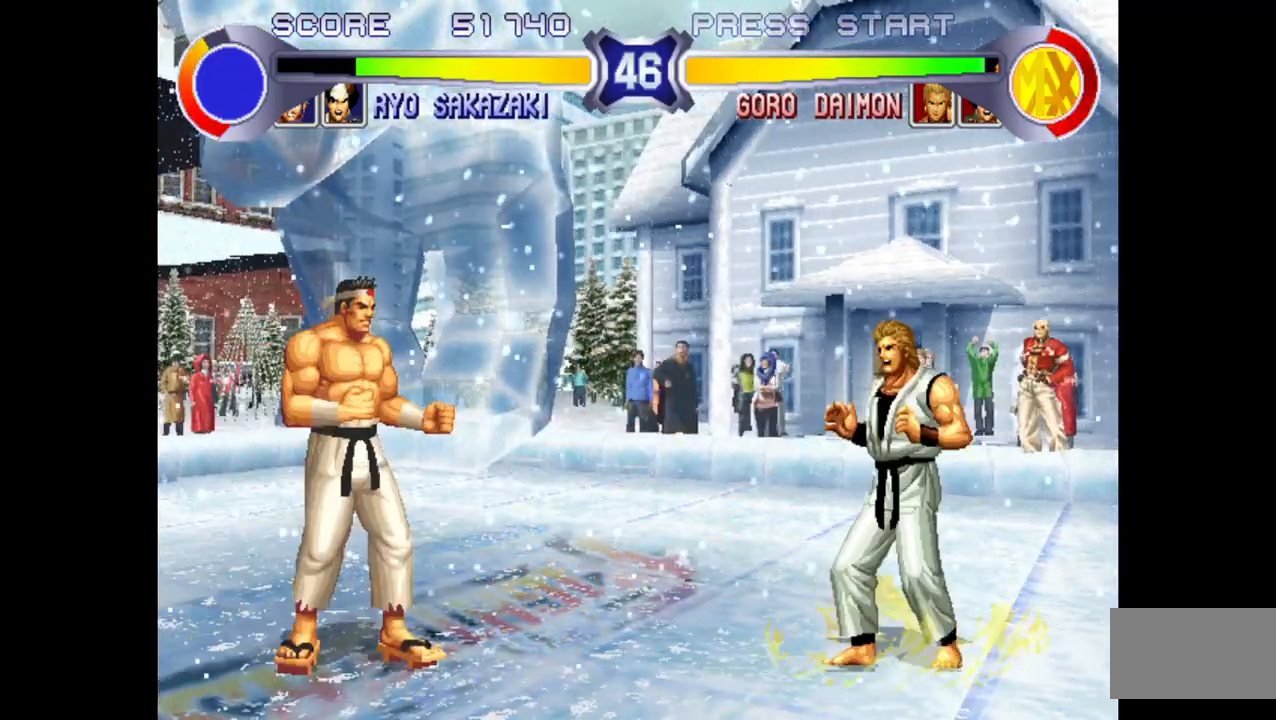
{"buttons": ["SQUARE", "TRIANGLE", "R1"], "left_stick": "up-left", "events": [[417, "left_stick", "left"], [467, "left_stick", "up-left"]]}
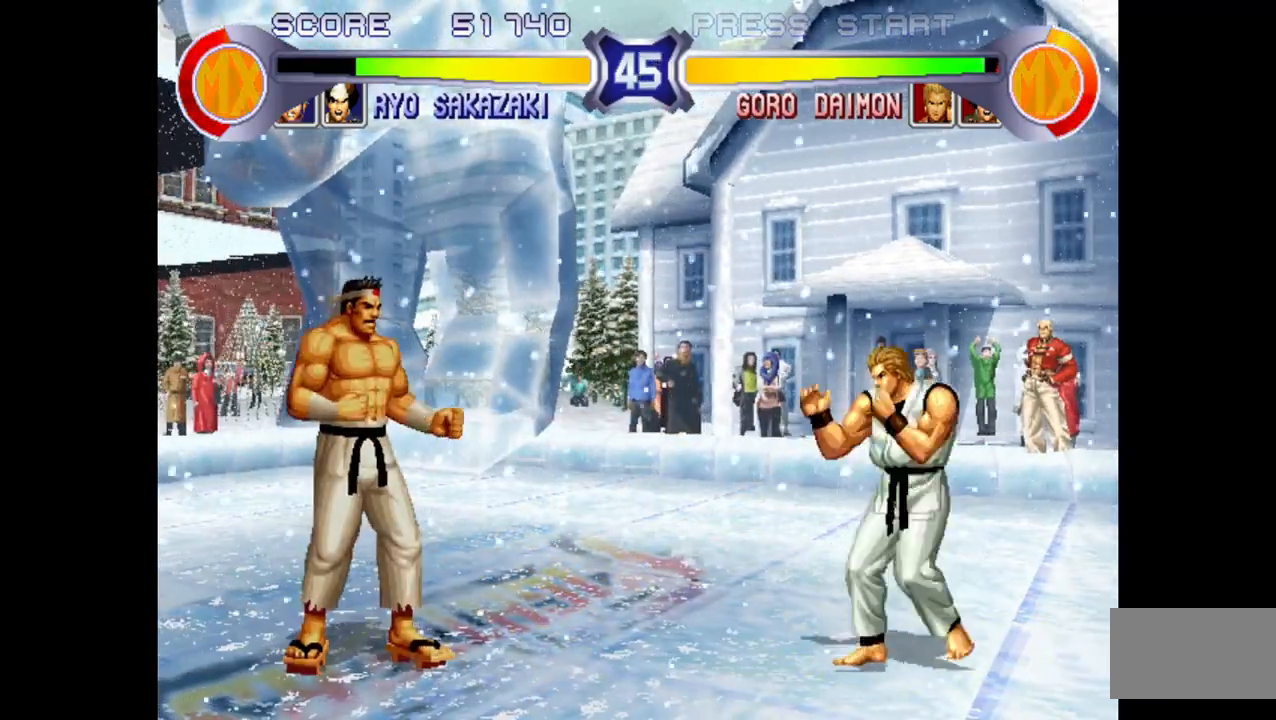
{"buttons": ["CROSS"], "left_stick": "center", "events": [[17, "SQUARE", "up"], [50, "R1", "up"], [50, "TRIANGLE", "up"], [433, "CROSS", "down"], [450, "left_stick", "center"]]}
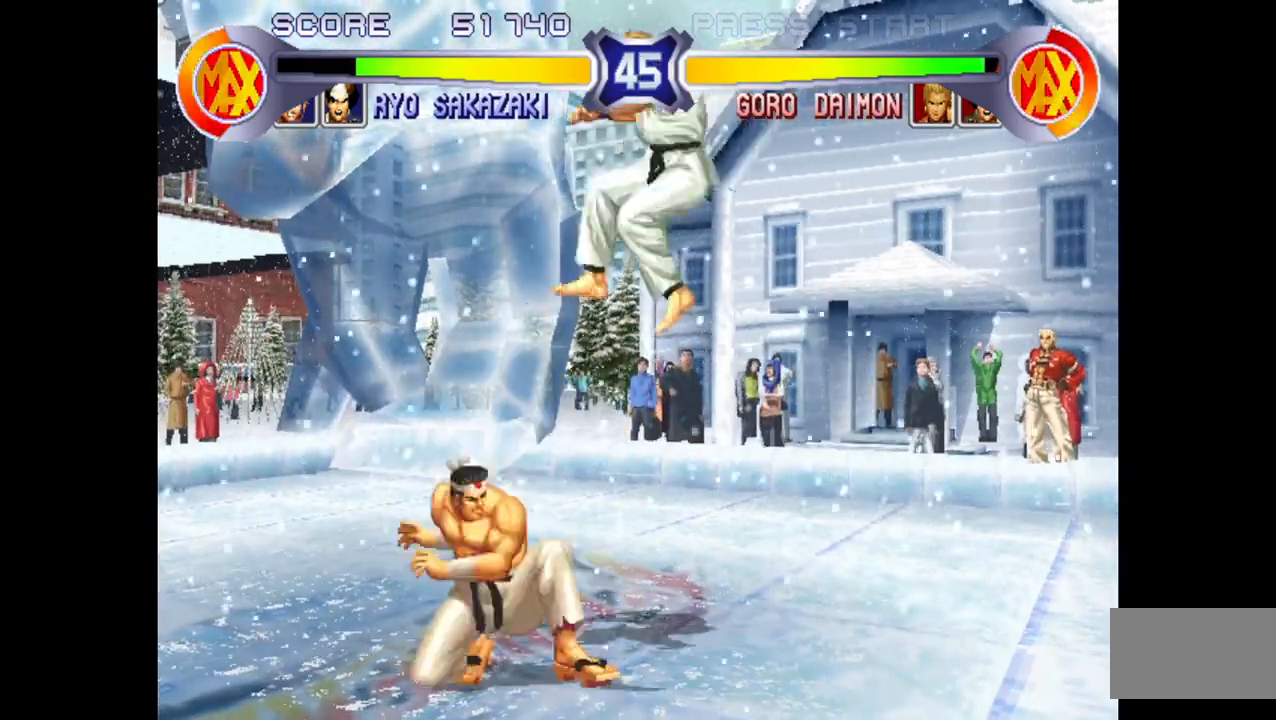
{"buttons": [], "left_stick": "center", "events": [[50, "CROSS", "up"], [83, "left_stick", "right"], [233, "left_stick", "center"], [350, "R1", "down"], [450, "R1", "up"]]}
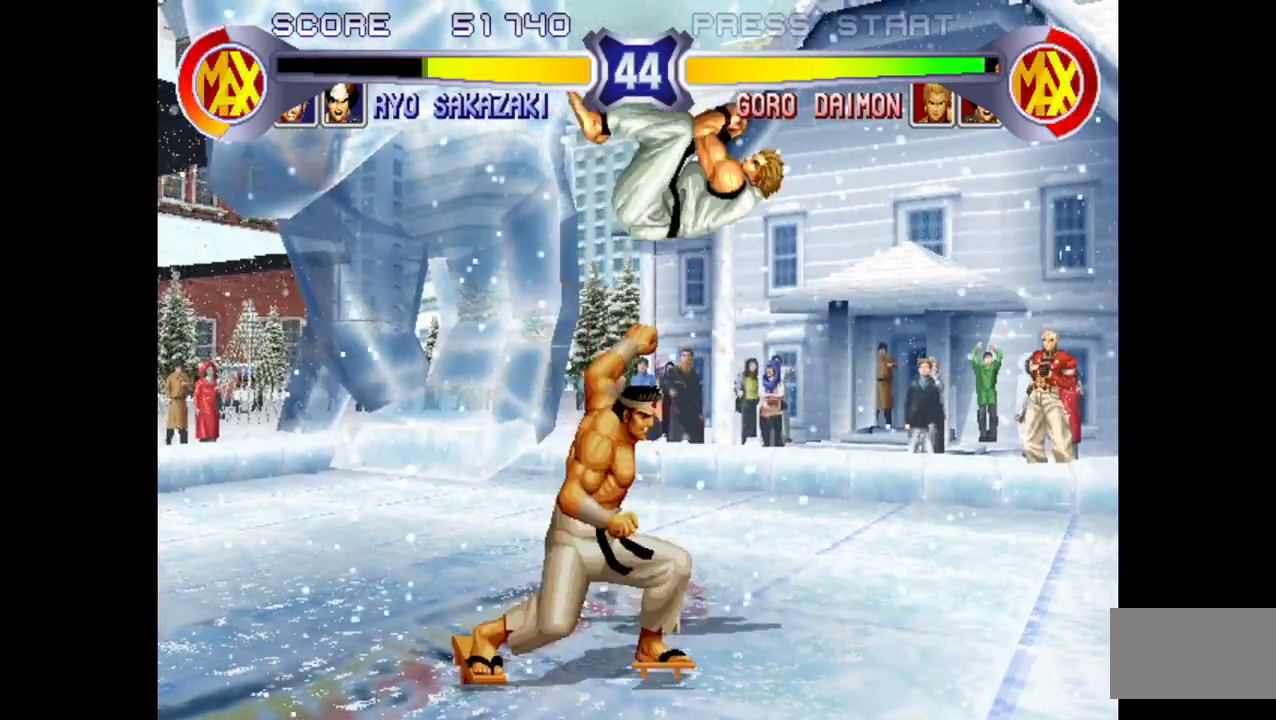
{"buttons": [], "left_stick": "up-left", "events": [[400, "left_stick", "up-left"]]}
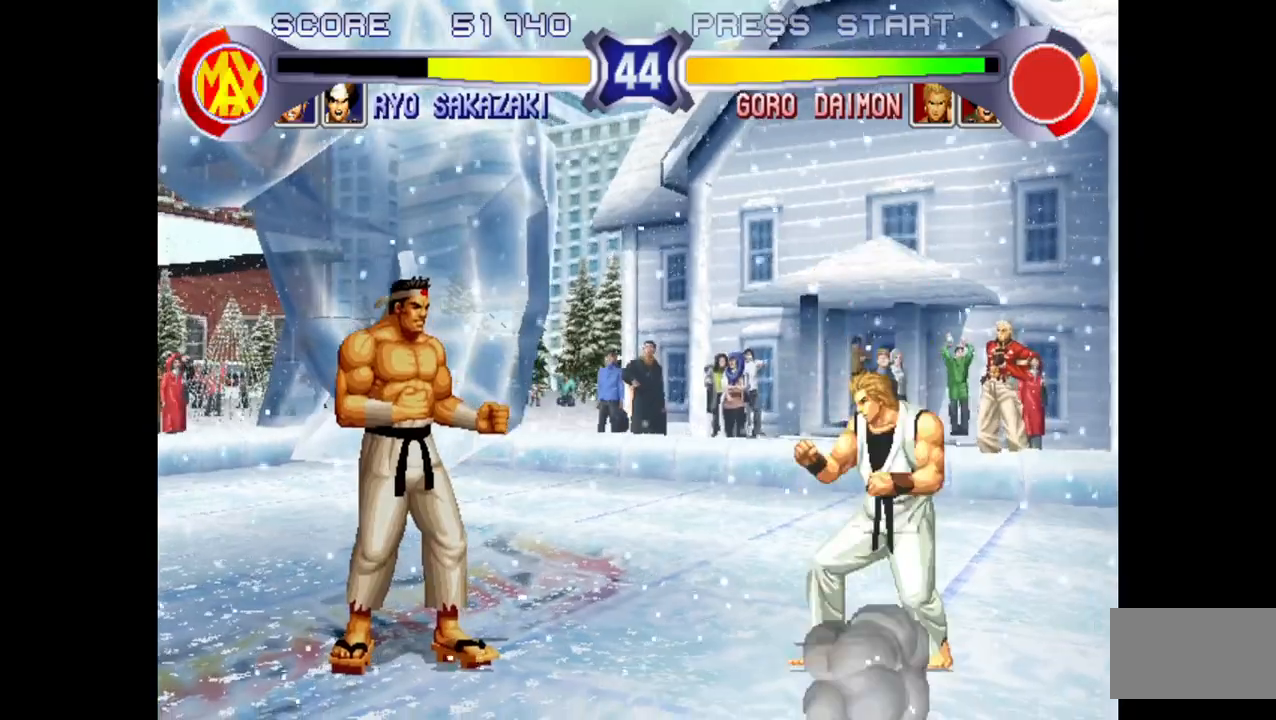
{"buttons": ["CROSS"], "left_stick": "center", "events": [[317, "left_stick", "right"], [400, "CROSS", "down"], [483, "left_stick", "center"]]}
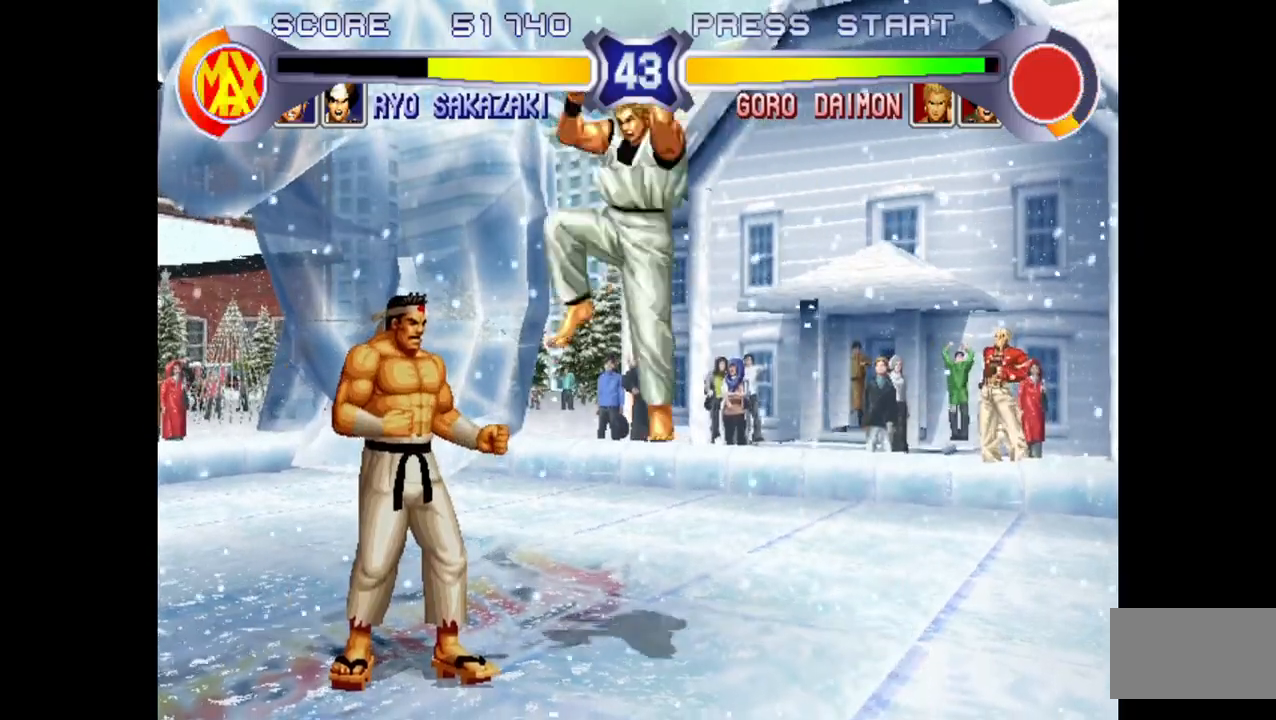
{"buttons": [], "left_stick": "down", "events": [[33, "CROSS", "up"], [317, "R1", "down"], [383, "left_stick", "right"], [400, "R1", "up"], [450, "left_stick", "down"]]}
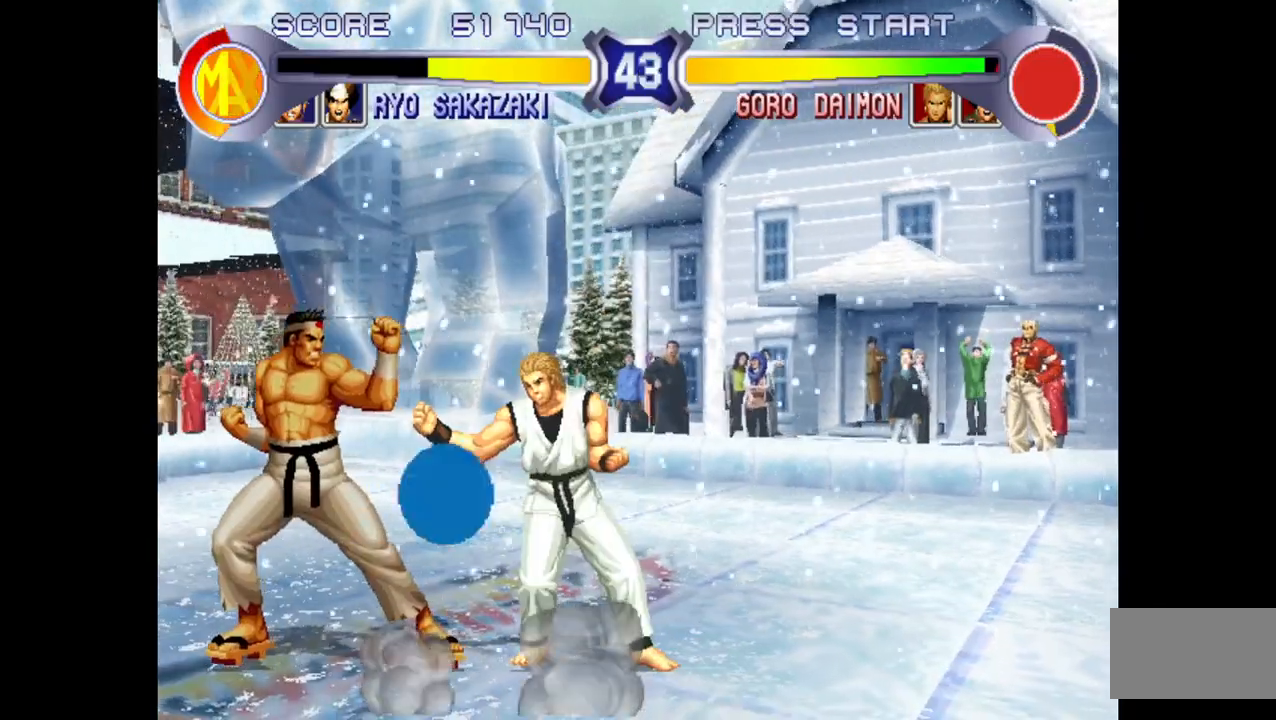
{"buttons": [], "left_stick": "center", "events": [[33, "left_stick", "left"], [83, "R1", "down"], [217, "left_stick", "center"], [383, "R1", "up"]]}
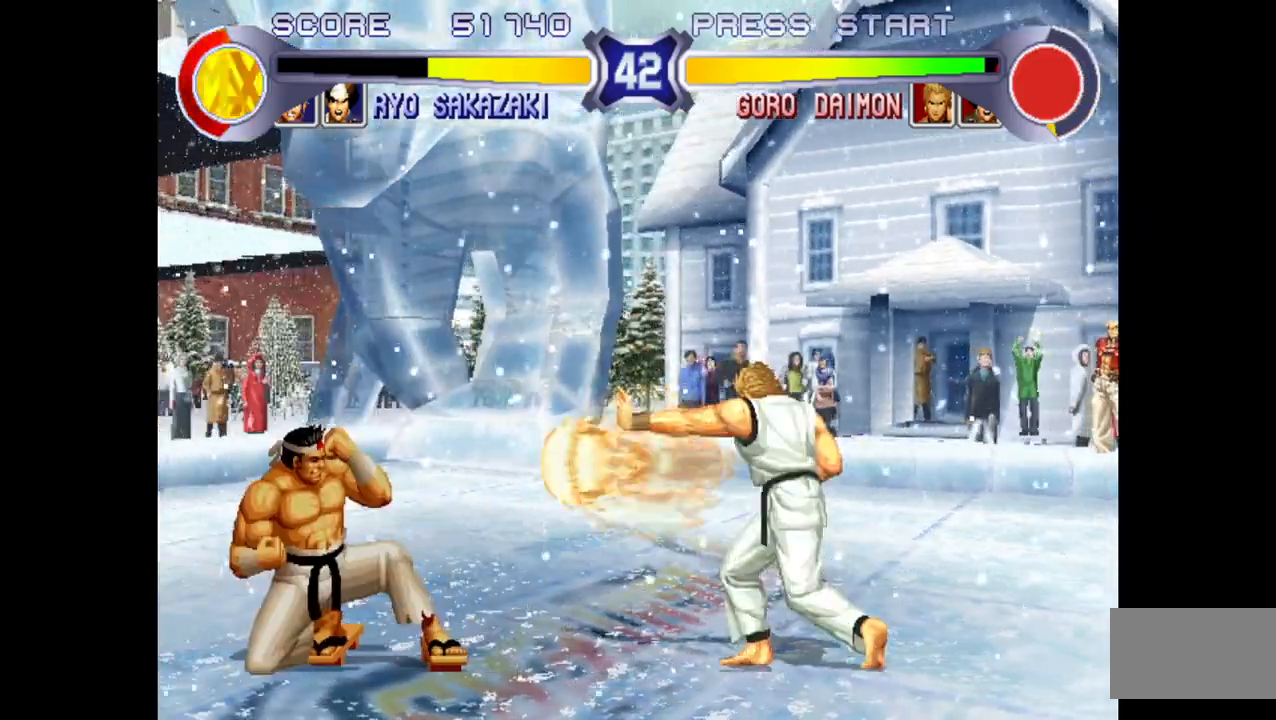
{"buttons": [], "left_stick": "up-left", "events": [[500, "left_stick", "up-left"]]}
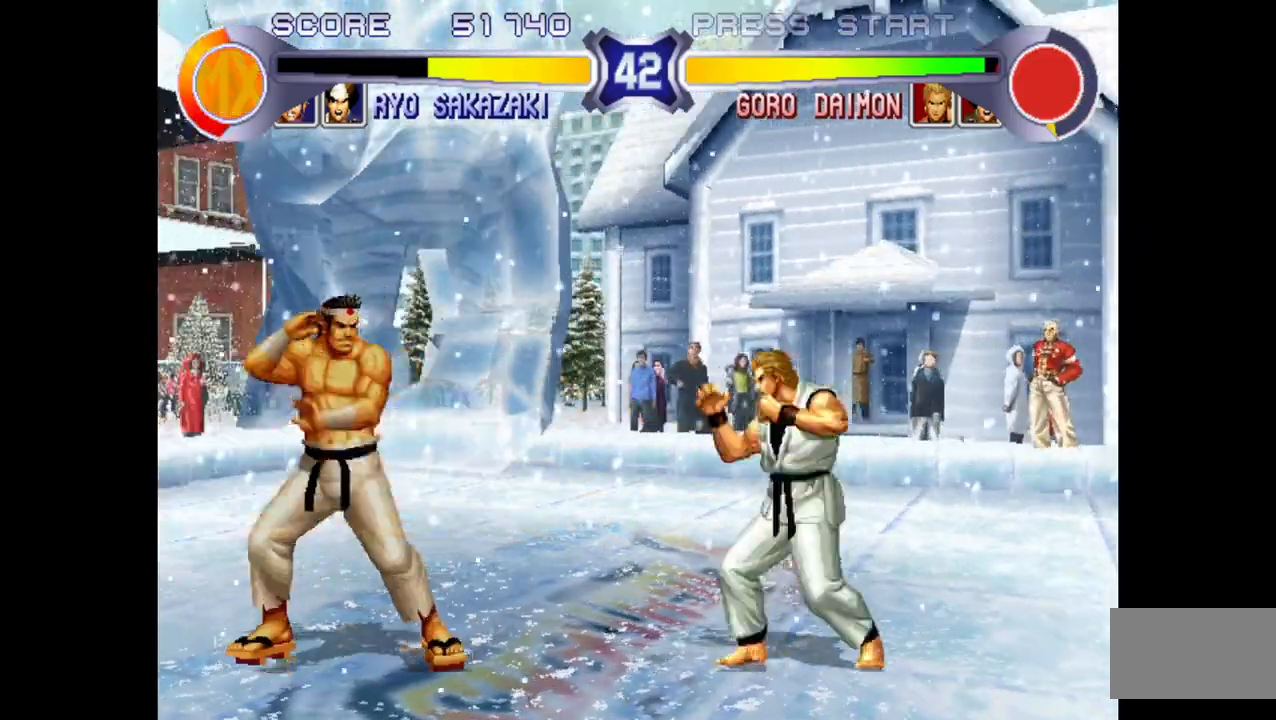
{"buttons": ["CROSS"], "left_stick": "right", "events": [[367, "left_stick", "right"], [433, "CROSS", "down"]]}
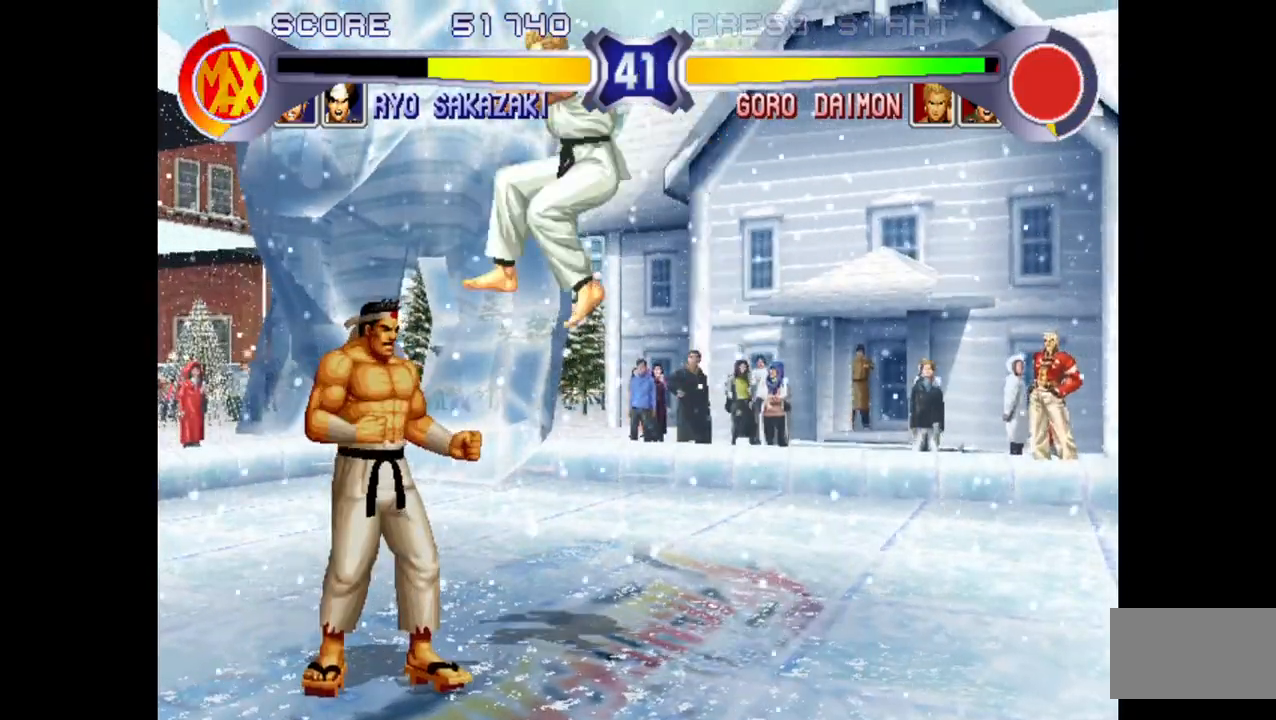
{"buttons": ["TRIANGLE"], "left_stick": "down-right", "events": [[150, "CROSS", "up"], [150, "left_stick", "center"], [300, "left_stick", "down-right"], [433, "TRIANGLE", "down"]]}
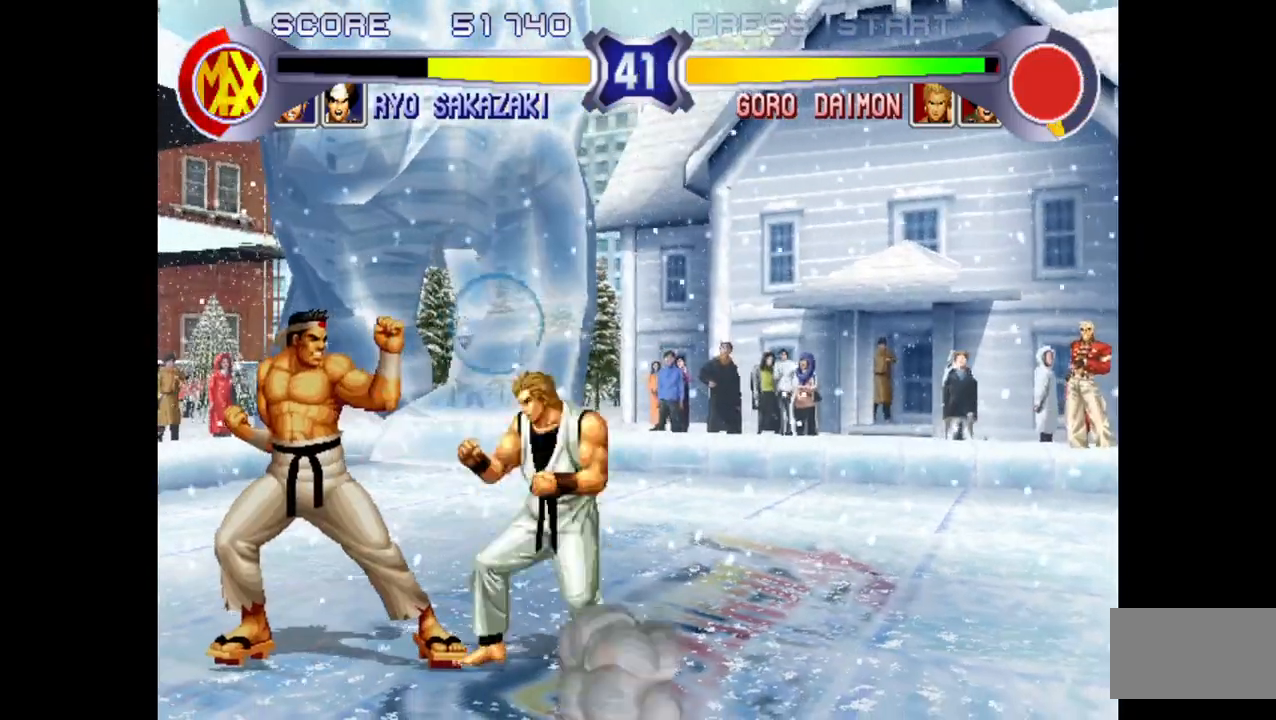
{"buttons": [], "left_stick": "down-right"}
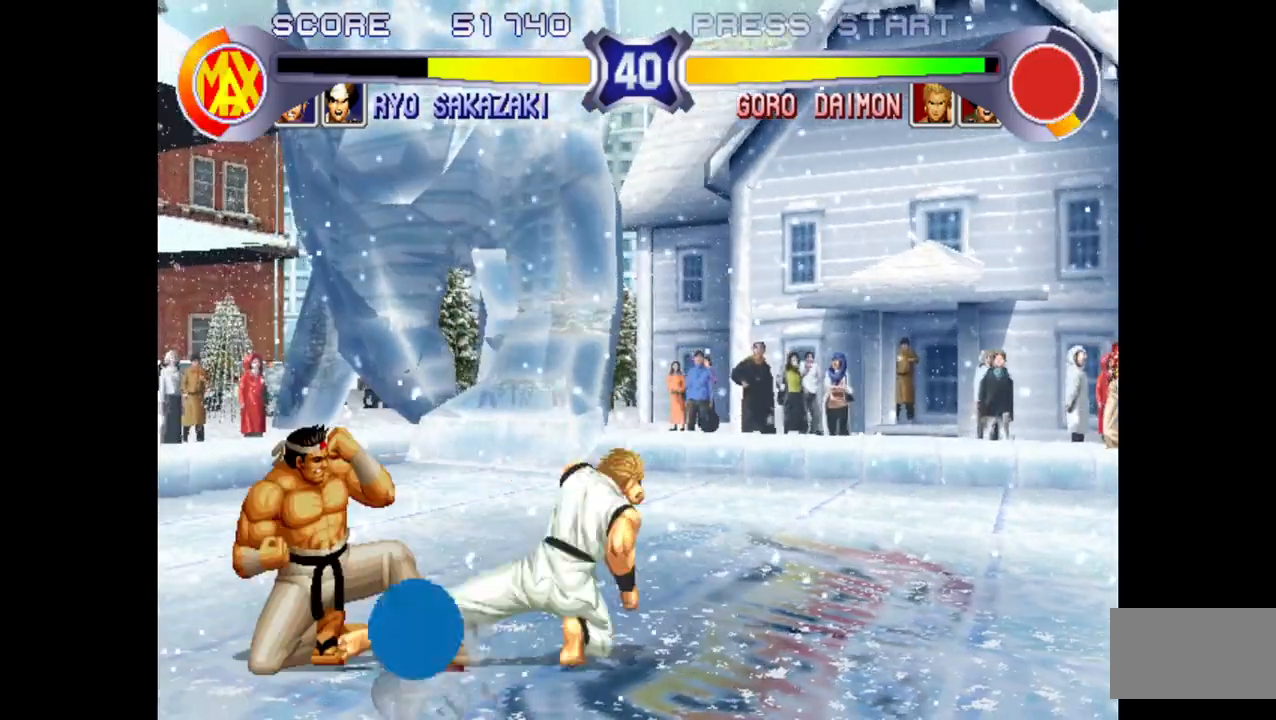
{"buttons": [], "left_stick": "down-right", "events": [[200, "CROSS", "down"], [283, "CROSS", "up"]]}
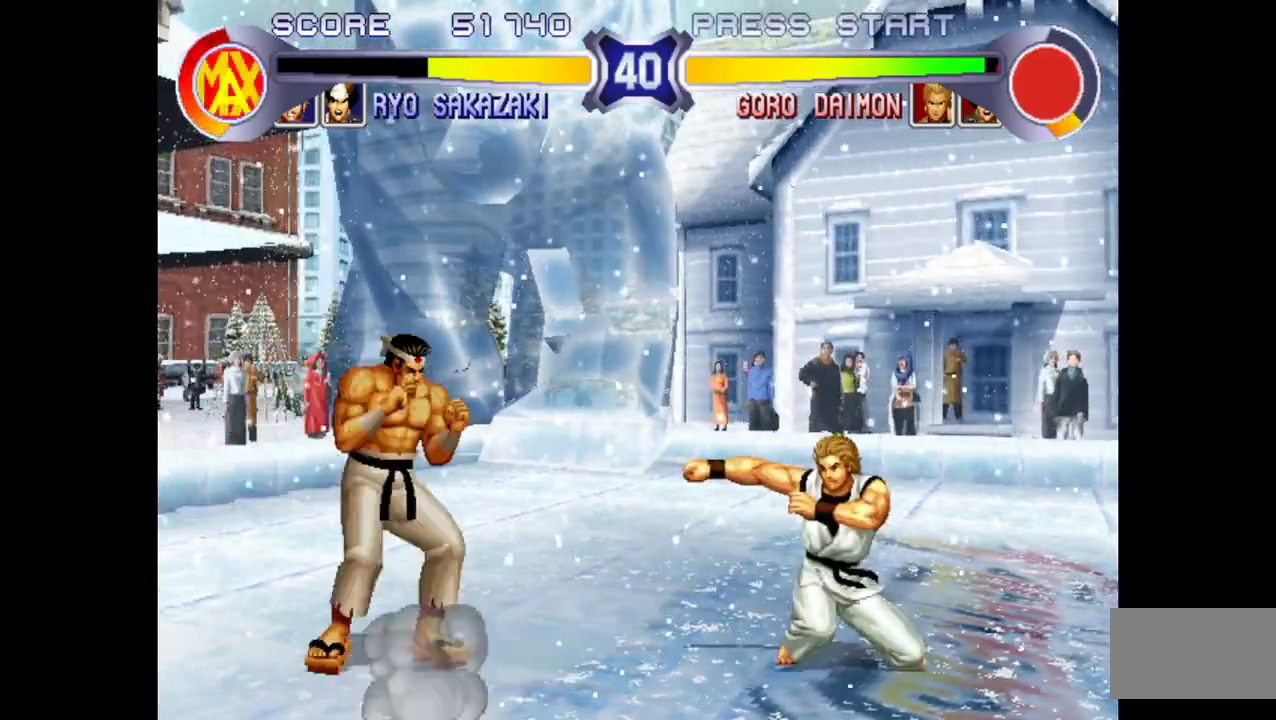
{"buttons": ["SQUARE"], "left_stick": "down-left", "events": [[150, "left_stick", "up-right"], [350, "left_stick", "down-right"], [400, "left_stick", "down-left"], [467, "SQUARE", "down"]]}
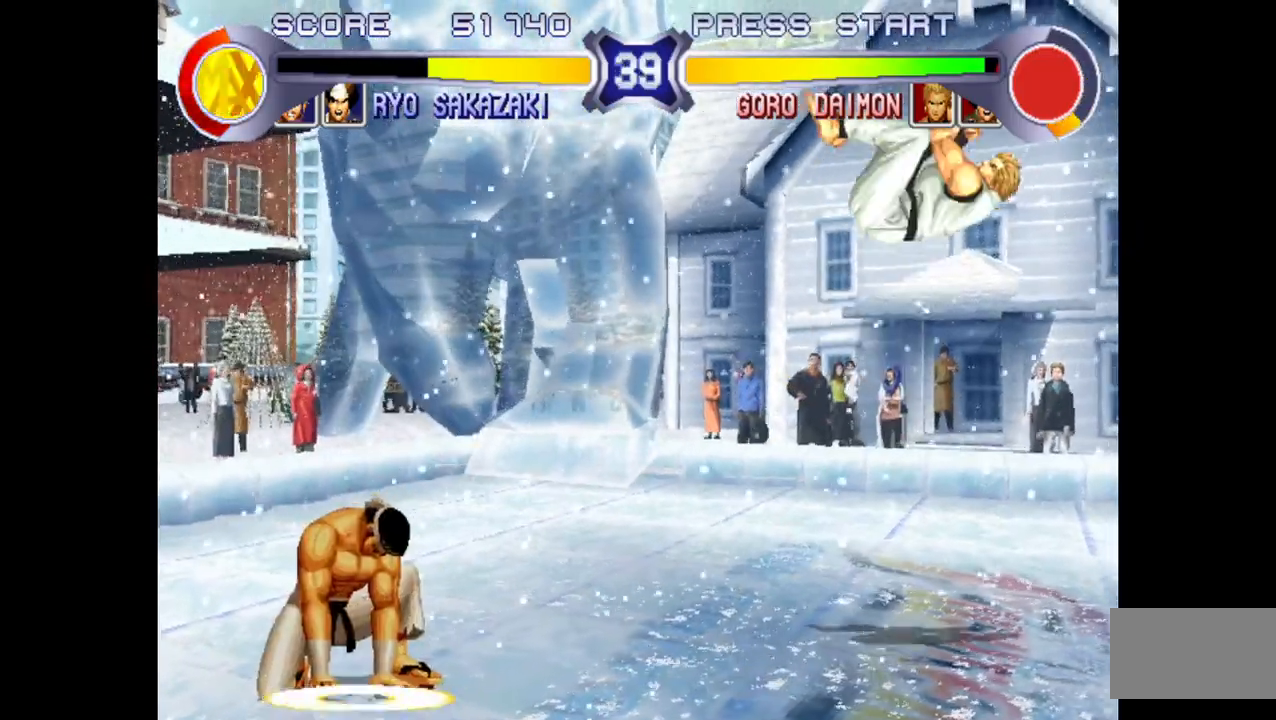
{"buttons": [], "left_stick": "center", "events": [[33, "left_stick", "up-left"], [100, "left_stick", "center"], [267, "SQUARE", "up"]]}
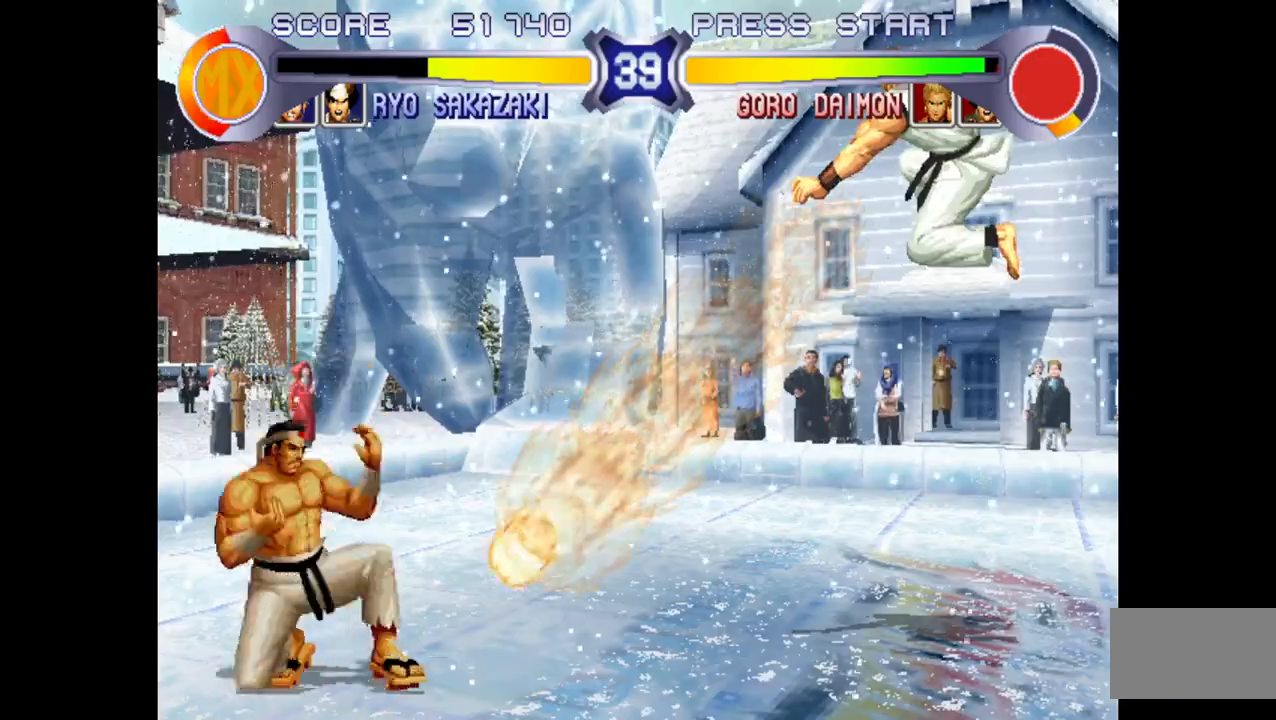
{"buttons": [], "left_stick": "left", "events": [[317, "left_stick", "left"]]}
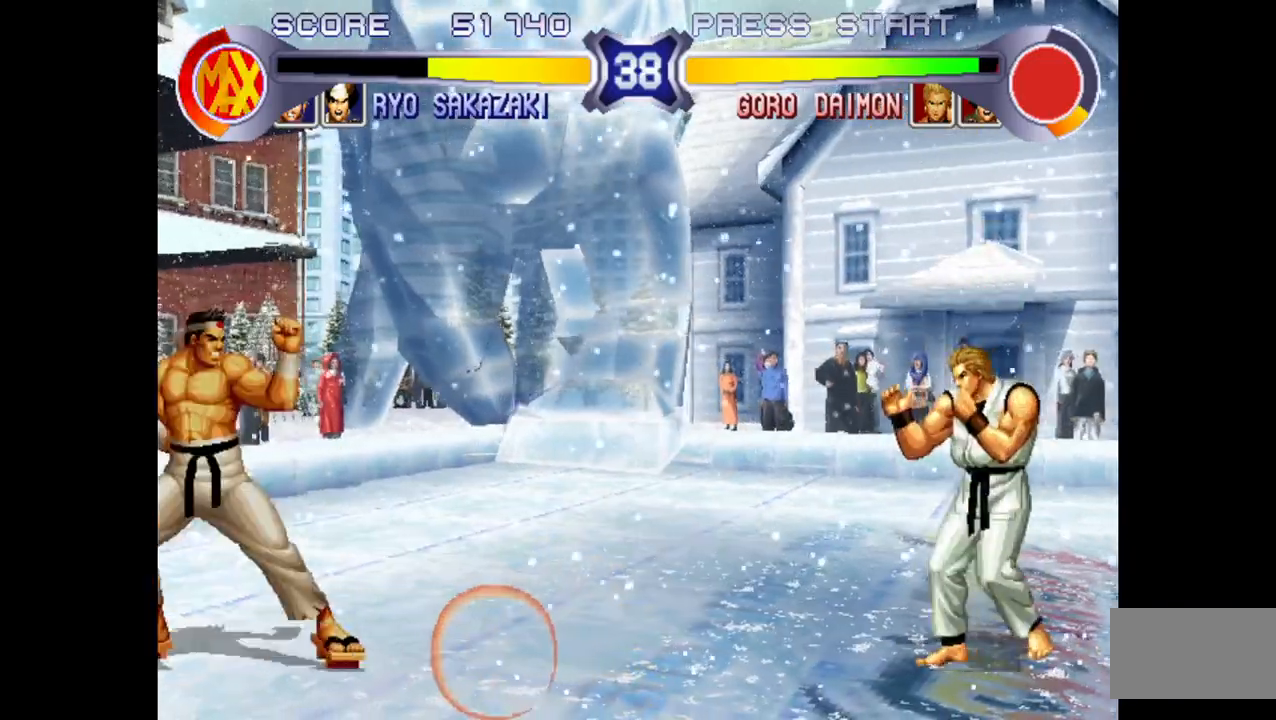
{"buttons": [], "left_stick": "up-left", "events": [[167, "left_stick", "up-left"]]}
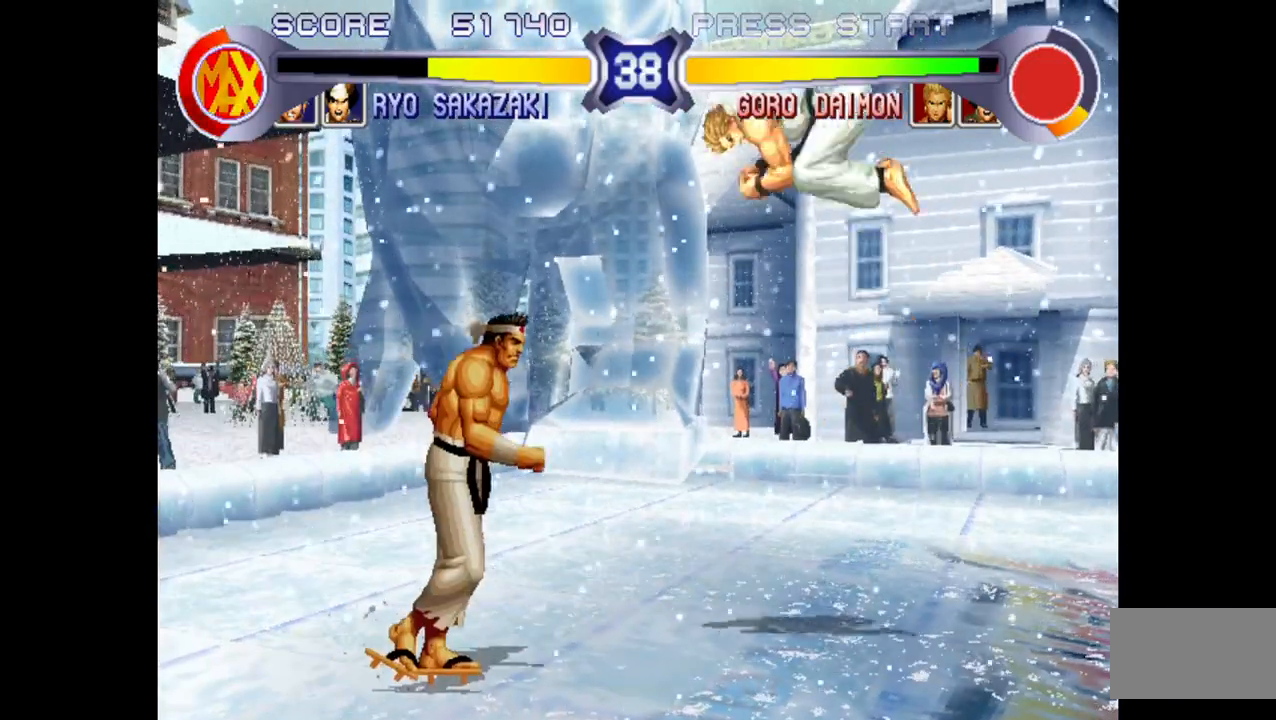
{"buttons": [], "left_stick": "center", "events": [[83, "left_stick", "right"], [100, "CROSS", "down"], [250, "CROSS", "up"], [300, "left_stick", "center"]]}
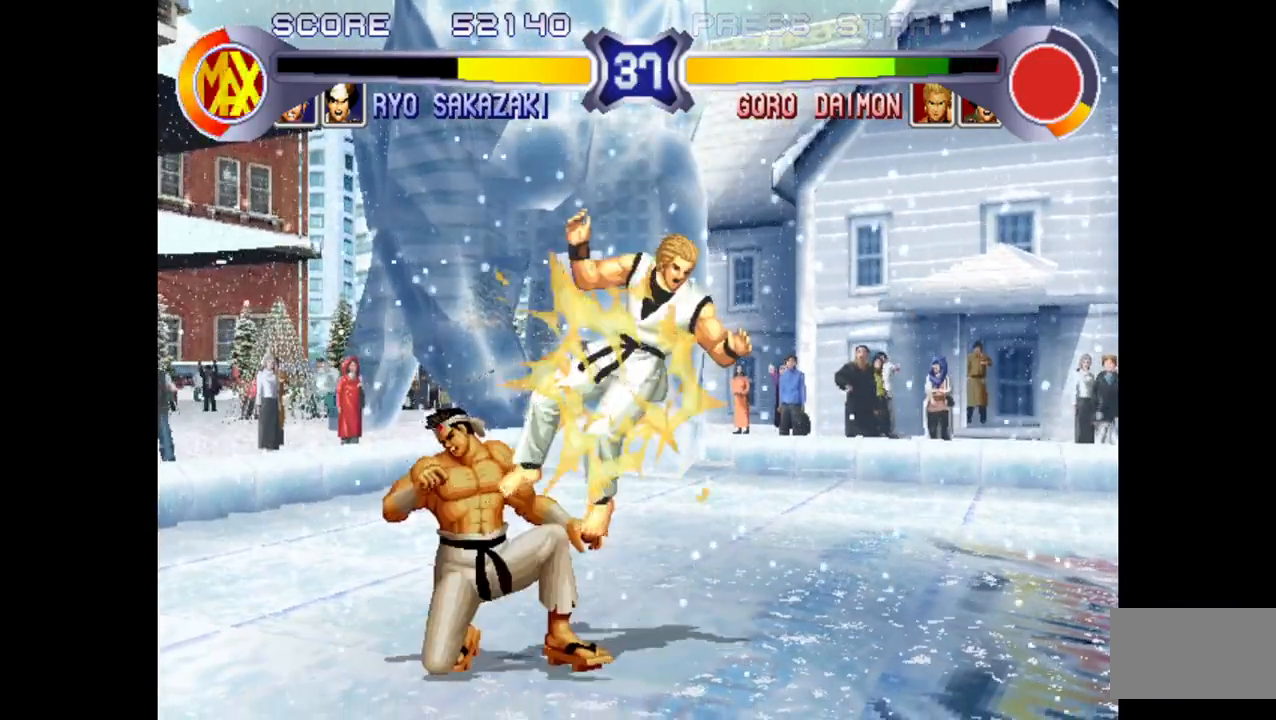
{"buttons": [], "left_stick": "center", "events": [[33, "R1", "down"], [150, "R1", "up"], [217, "left_stick", "right"], [367, "left_stick", "center"]]}